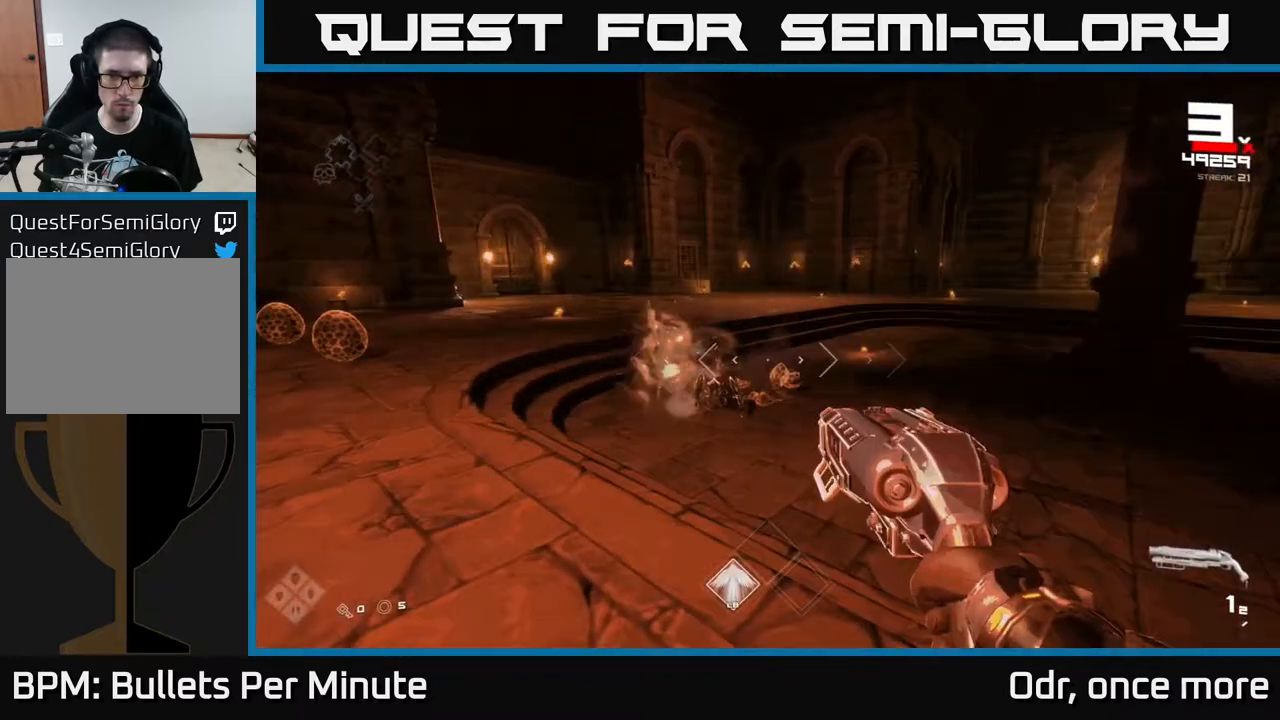
Gameplay with a controller (Xbox layout); each line is a JSON object with the inputs held at the frame after it (dt_ms = milliseconds from this image to that frame). "events" lists button and stick changes between this image and that frame as [ms after this image, input, new state], when the widget could be followed in between.
{"dt_ms": 500, "buttons": [], "left_stick": "down", "right_stick": "center", "events": [[33, "left_stick", "left"], [83, "R2", "up"], [167, "left_stick", "center"], [367, "R1", "down"], [400, "left_stick", "down"], [500, "R1", "up"]]}
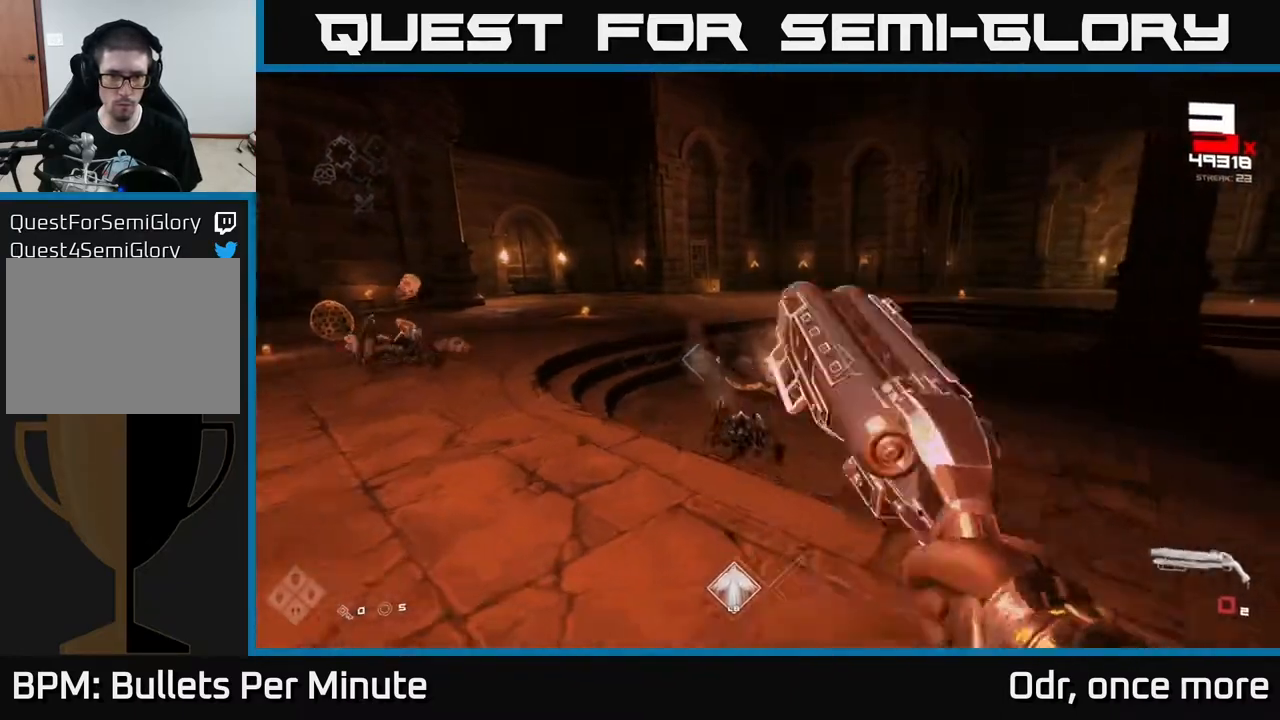
{"dt_ms": 500, "buttons": [], "left_stick": "center", "right_stick": "center", "events": [[67, "left_stick", "center"], [167, "R1", "down"], [267, "left_stick", "down"], [317, "R1", "up"], [450, "left_stick", "center"]]}
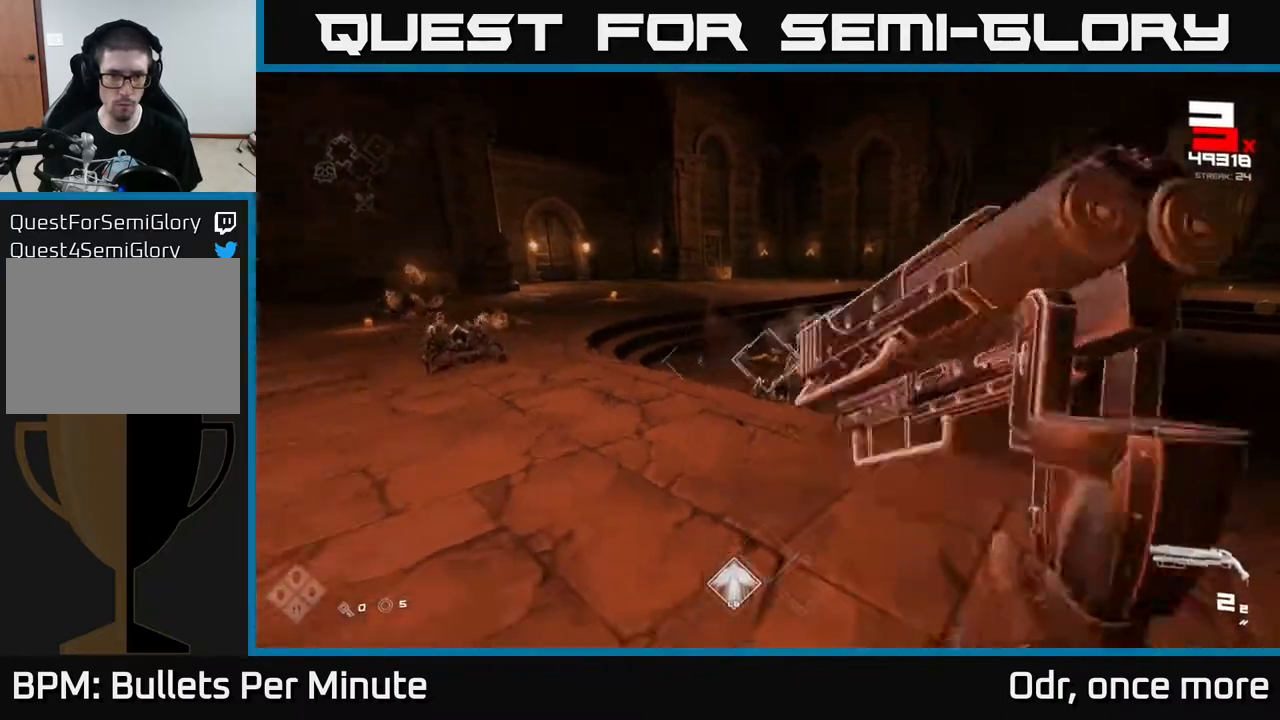
{"dt_ms": 500, "buttons": [], "left_stick": "center", "right_stick": "center", "events": [[33, "R2", "down"], [100, "left_stick", "down"], [183, "R2", "up"], [267, "right_stick", "left"], [300, "left_stick", "left"], [383, "R2", "down"], [383, "left_stick", "center"], [400, "right_stick", "center"], [500, "R2", "up"]]}
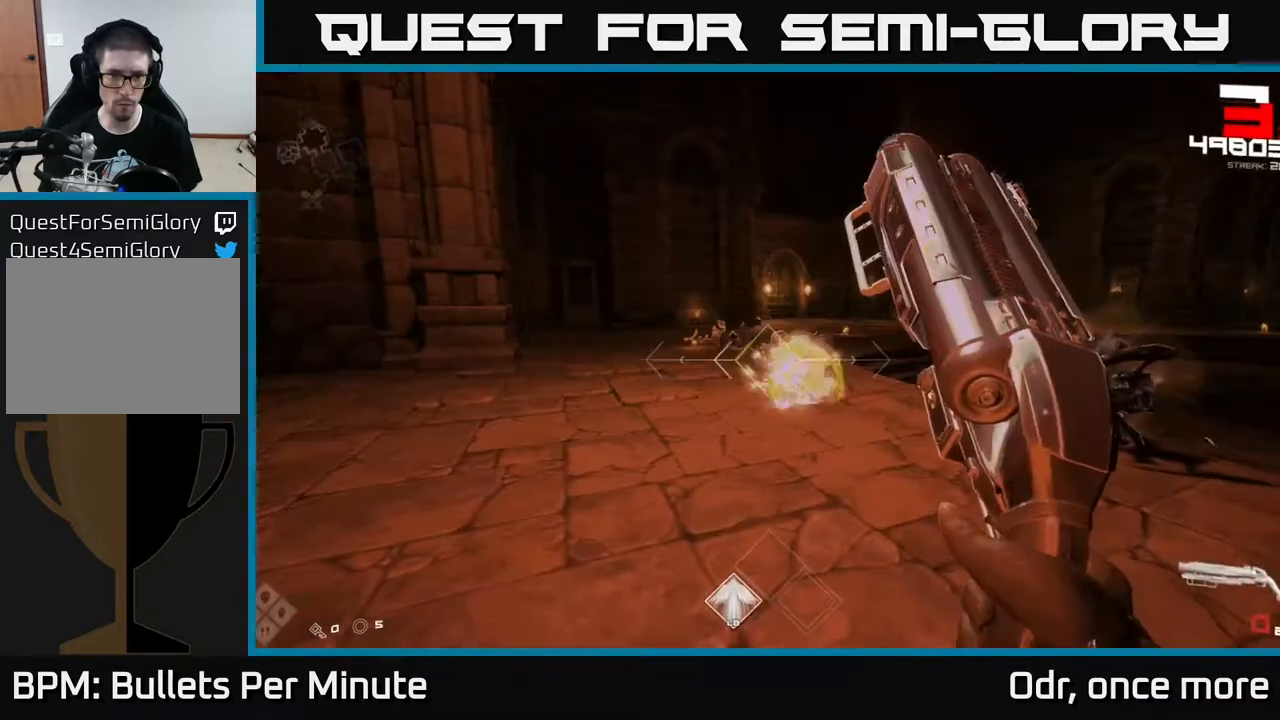
{"dt_ms": 500, "buttons": [], "left_stick": "center", "right_stick": "center", "events": [[67, "left_stick", "down"], [167, "right_stick", "down-right"], [217, "R1", "down"], [250, "left_stick", "center"], [267, "right_stick", "center"], [317, "R1", "up"]]}
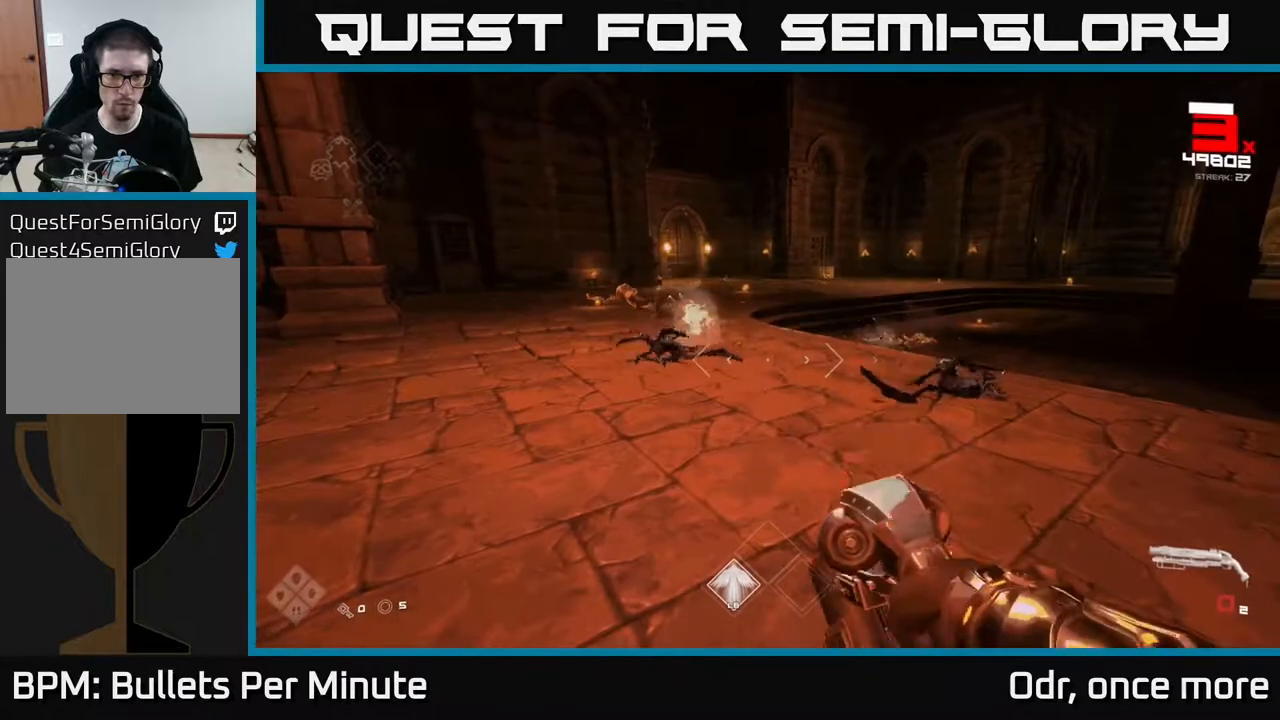
{"dt_ms": 500, "buttons": ["R2"], "left_stick": "center", "right_stick": "center", "events": [[33, "left_stick", "up"], [67, "R1", "down"], [150, "R1", "up"], [150, "left_stick", "up-left"], [300, "right_stick", "left"], [367, "right_stick", "center"], [417, "left_stick", "center"], [467, "R2", "down"]]}
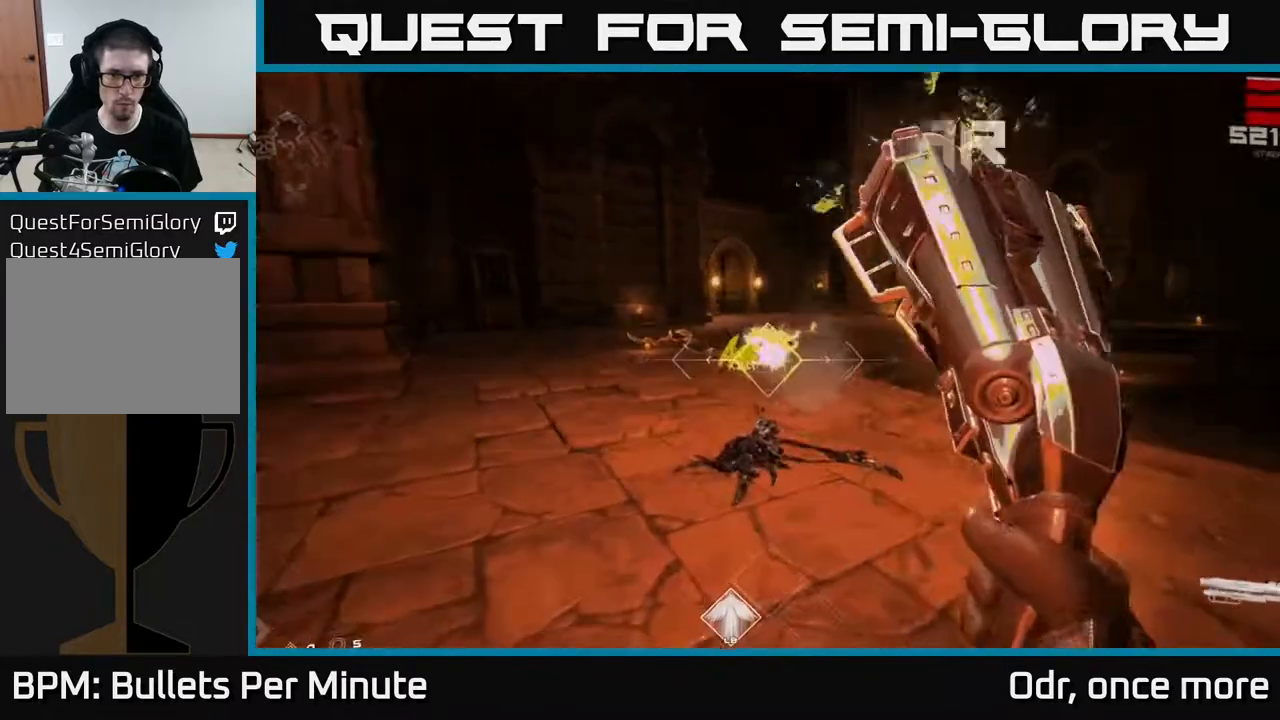
{"dt_ms": 500, "buttons": [], "left_stick": "up", "right_stick": "right", "events": [[83, "R2", "up"], [200, "left_stick", "left"], [283, "R1", "down"], [300, "left_stick", "up"], [400, "R1", "up"], [500, "right_stick", "right"]]}
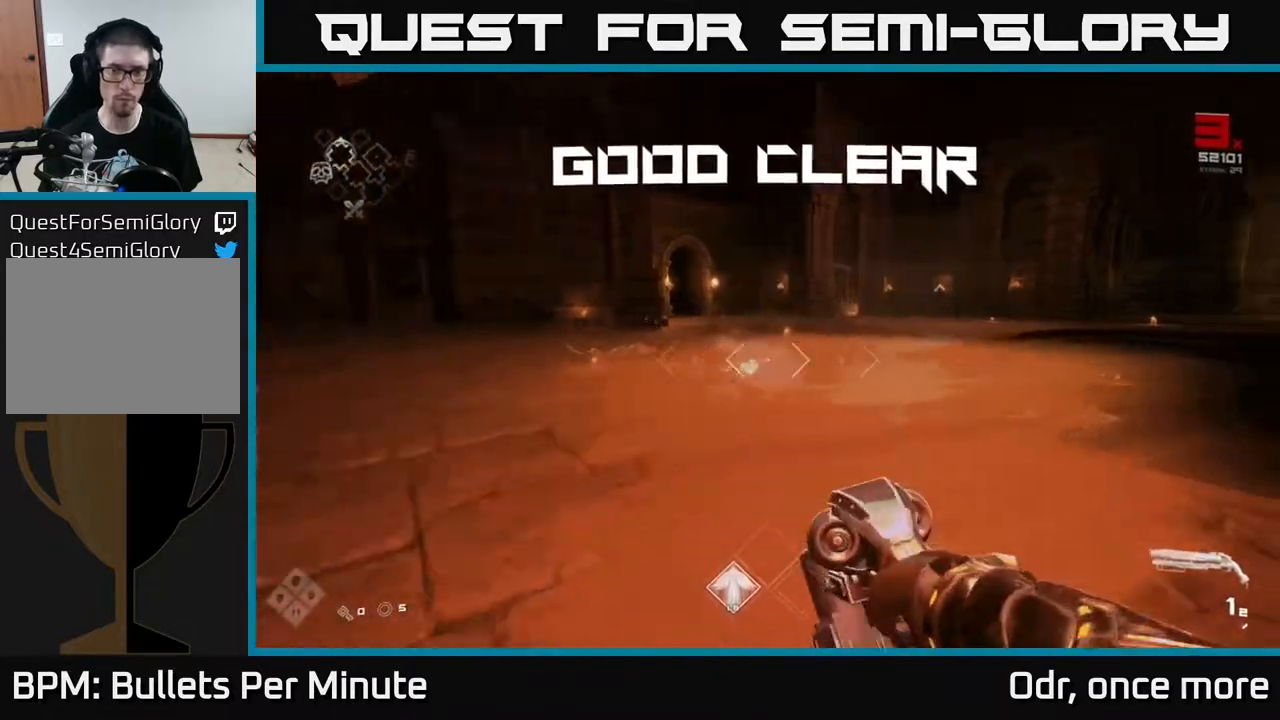
{"dt_ms": 500, "buttons": ["L1"], "left_stick": "up", "right_stick": "center", "events": [[83, "R1", "down"], [167, "left_stick", "right"], [233, "R1", "up"], [433, "left_stick", "up"], [433, "right_stick", "center"], [450, "L1", "down"]]}
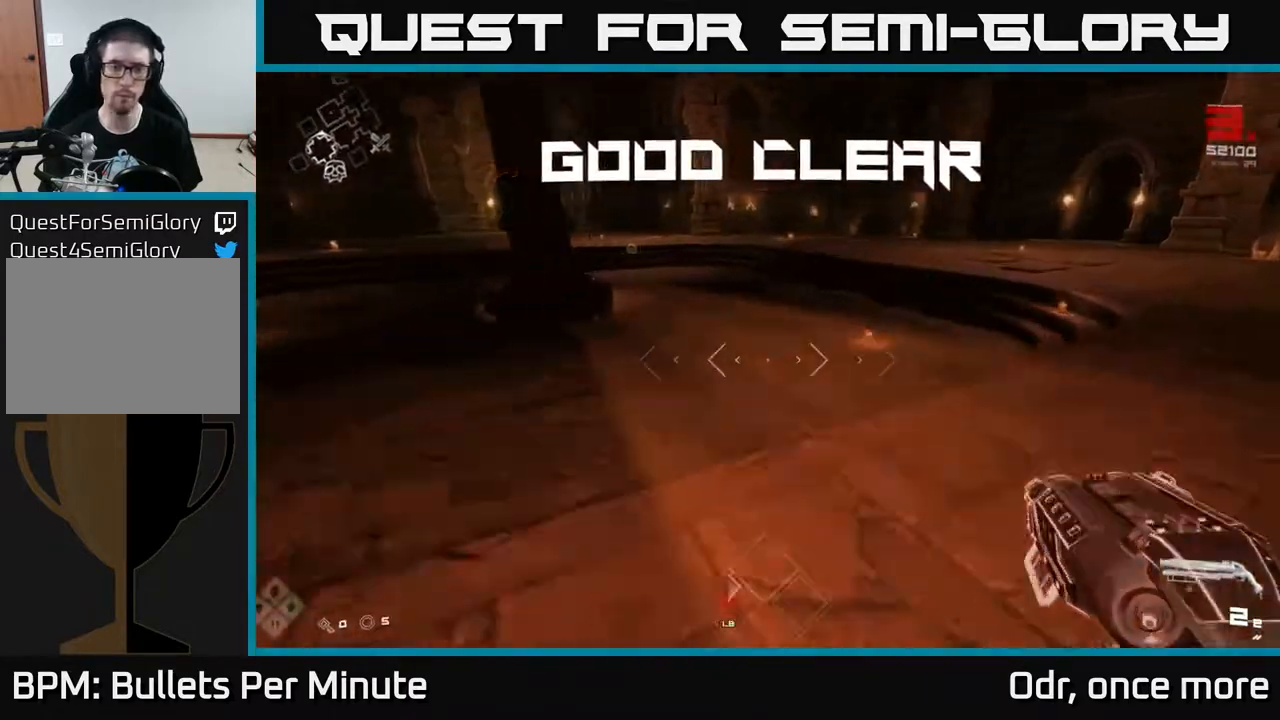
{"dt_ms": 500, "buttons": ["L1"], "left_stick": "up", "right_stick": "center", "events": [[233, "right_stick", "left"], [383, "right_stick", "center"]]}
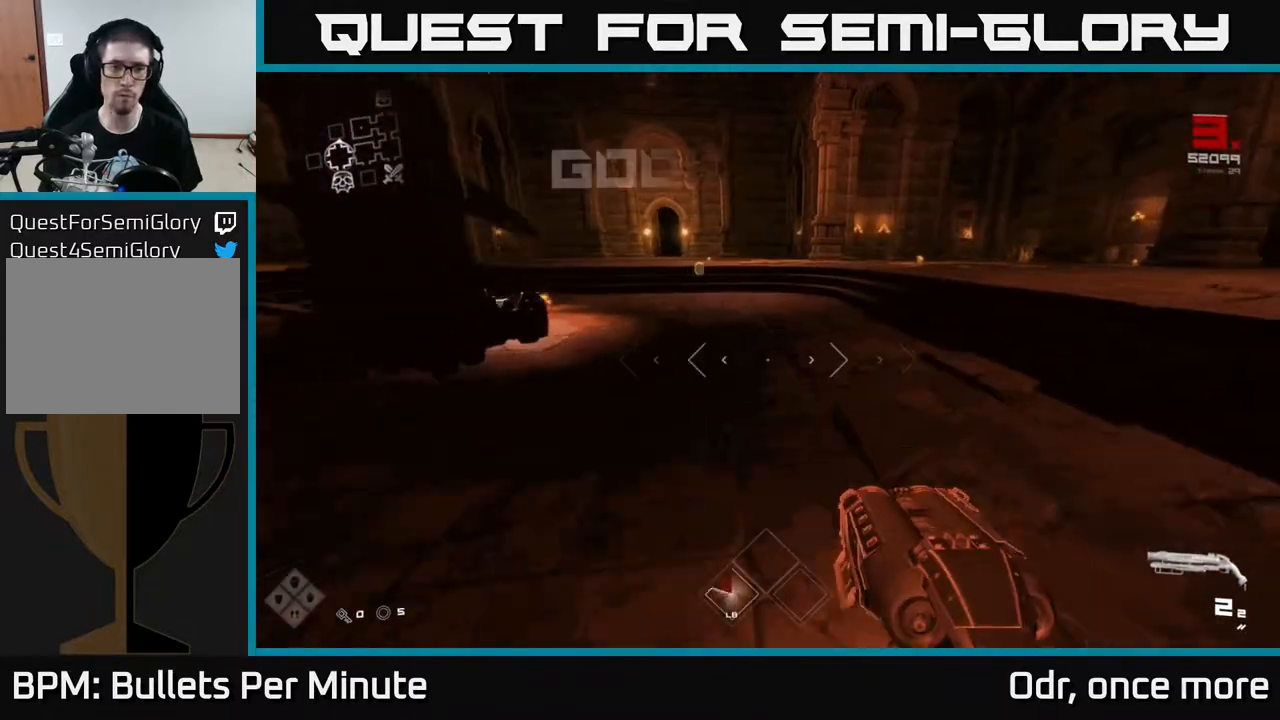
{"dt_ms": 500, "buttons": ["L1"], "left_stick": "up", "right_stick": "center", "events": [[150, "right_stick", "left"], [233, "right_stick", "center"]]}
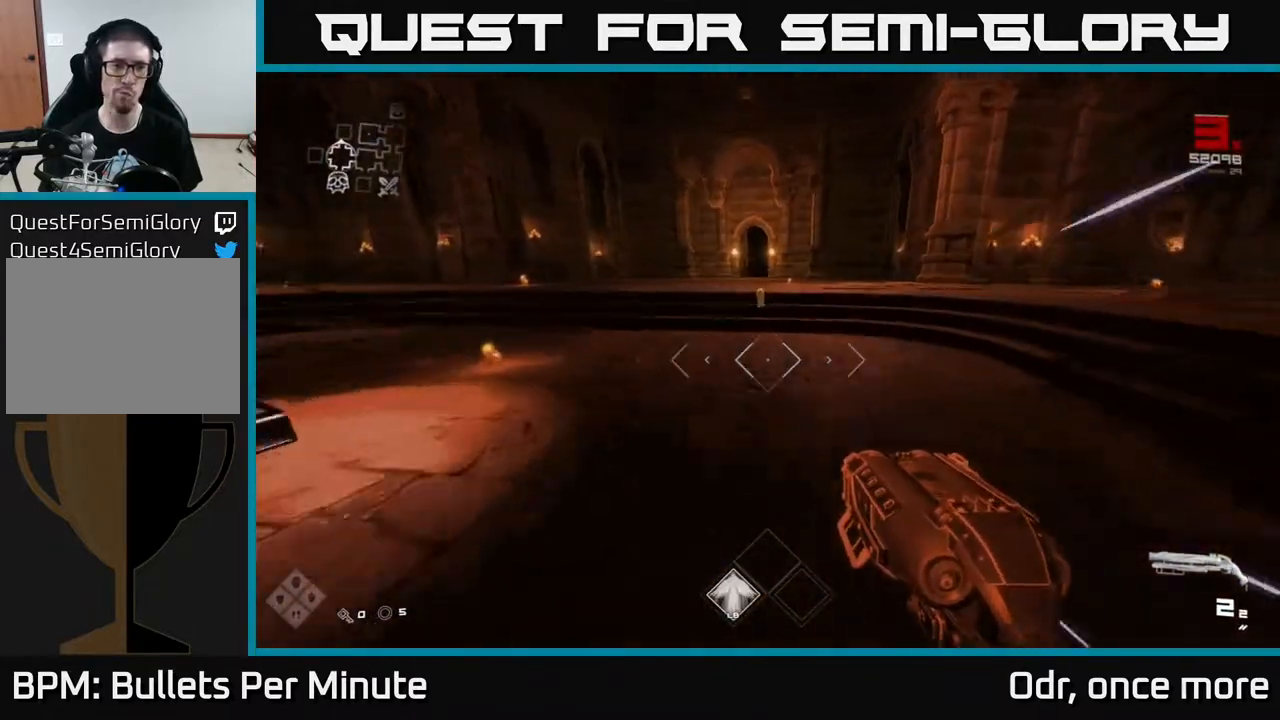
{"dt_ms": 1000, "buttons": [], "left_stick": "up", "right_stick": "center"}
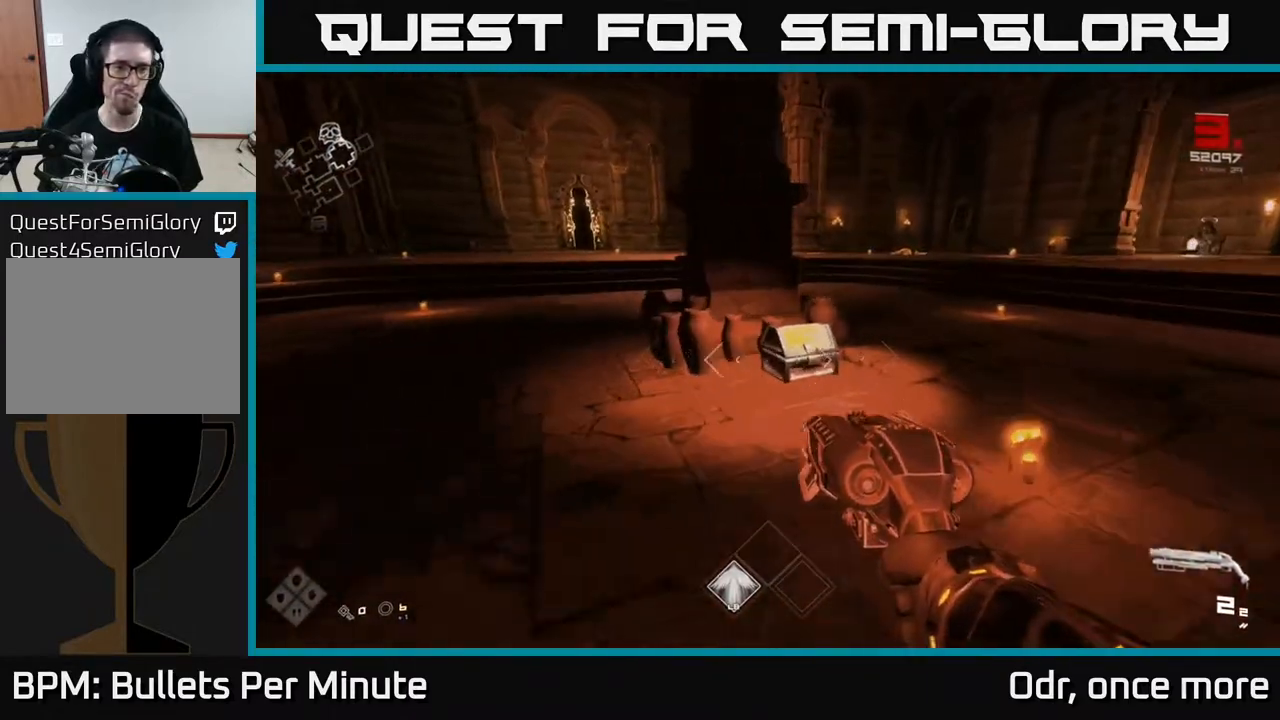
{"dt_ms": 500, "buttons": [], "left_stick": "center", "right_stick": "center", "events": [[250, "right_stick", "down"], [333, "right_stick", "center"], [367, "left_stick", "left"], [400, "X", "down"], [467, "left_stick", "center"], [500, "X", "up"]]}
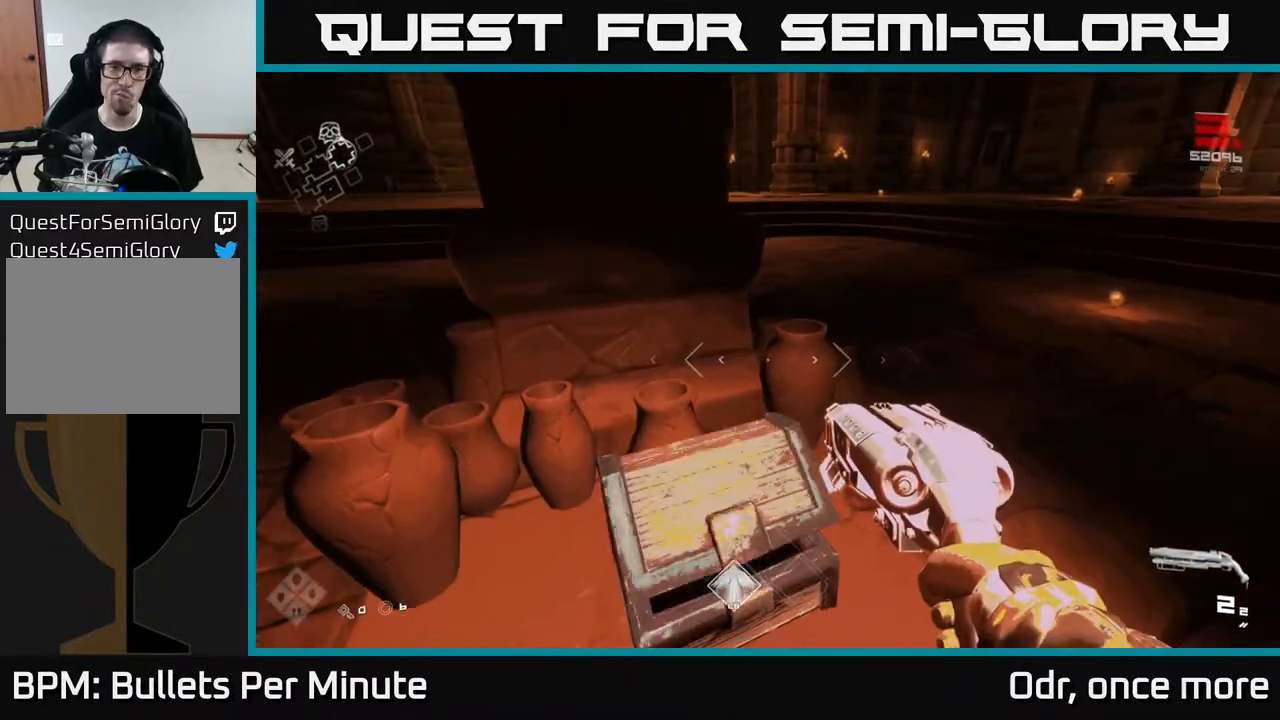
{"dt_ms": 500, "buttons": [], "left_stick": "up", "right_stick": "center", "events": [[483, "left_stick", "up"]]}
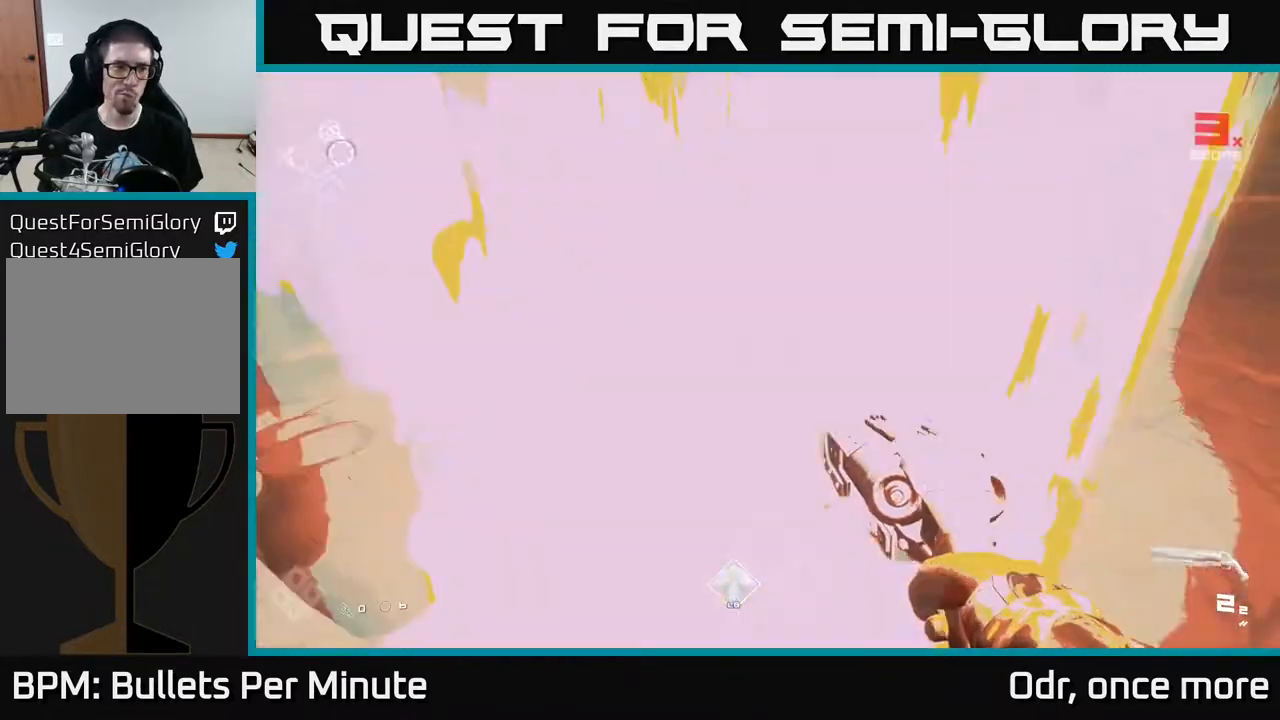
{"dt_ms": 500, "buttons": [], "left_stick": "down-left", "right_stick": "left", "events": [[233, "right_stick", "left"], [317, "left_stick", "down"], [417, "left_stick", "down-left"]]}
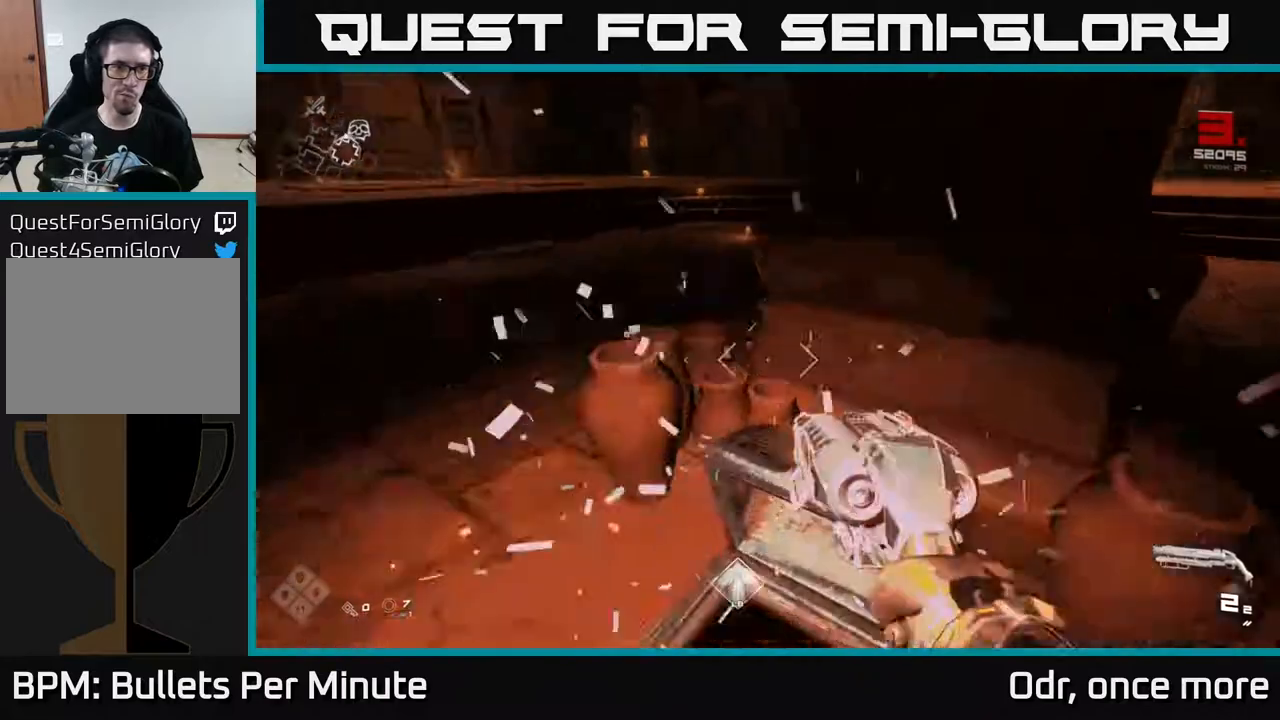
{"dt_ms": 500, "buttons": [], "left_stick": "up", "right_stick": "left", "events": [[50, "left_stick", "left"], [183, "left_stick", "up"]]}
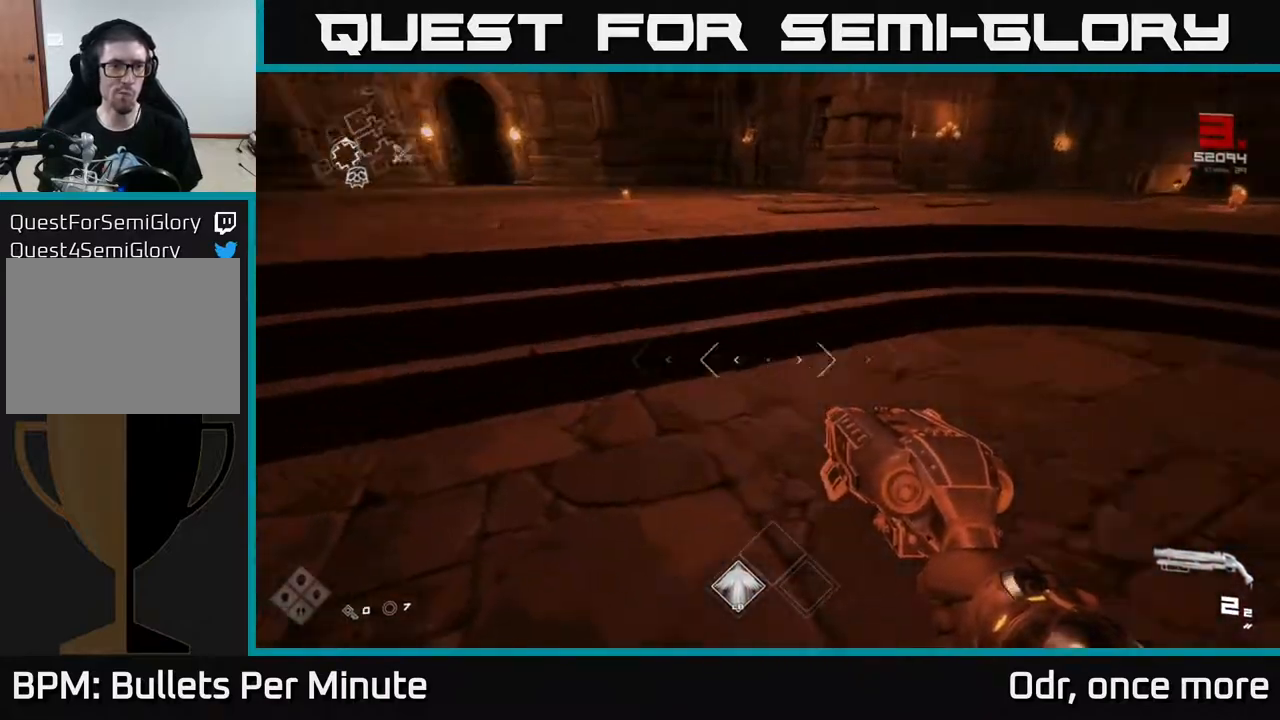
{"dt_ms": 500, "buttons": ["L1"], "left_stick": "up-left", "right_stick": "center", "events": [[100, "L1", "down"], [133, "right_stick", "center"], [383, "left_stick", "up-left"], [383, "right_stick", "left"], [483, "right_stick", "center"]]}
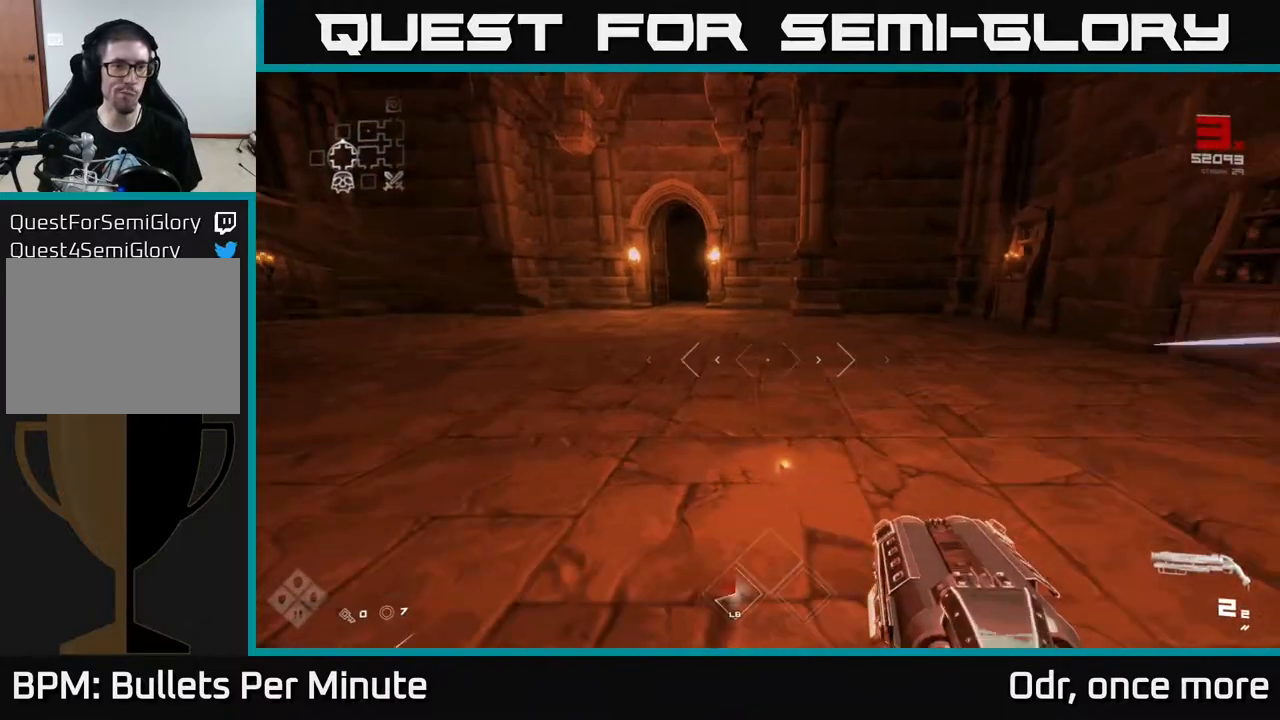
{"dt_ms": 500, "buttons": ["L1"], "left_stick": "up-left", "right_stick": "center", "events": [[17, "left_stick", "up"], [367, "left_stick", "up-left"]]}
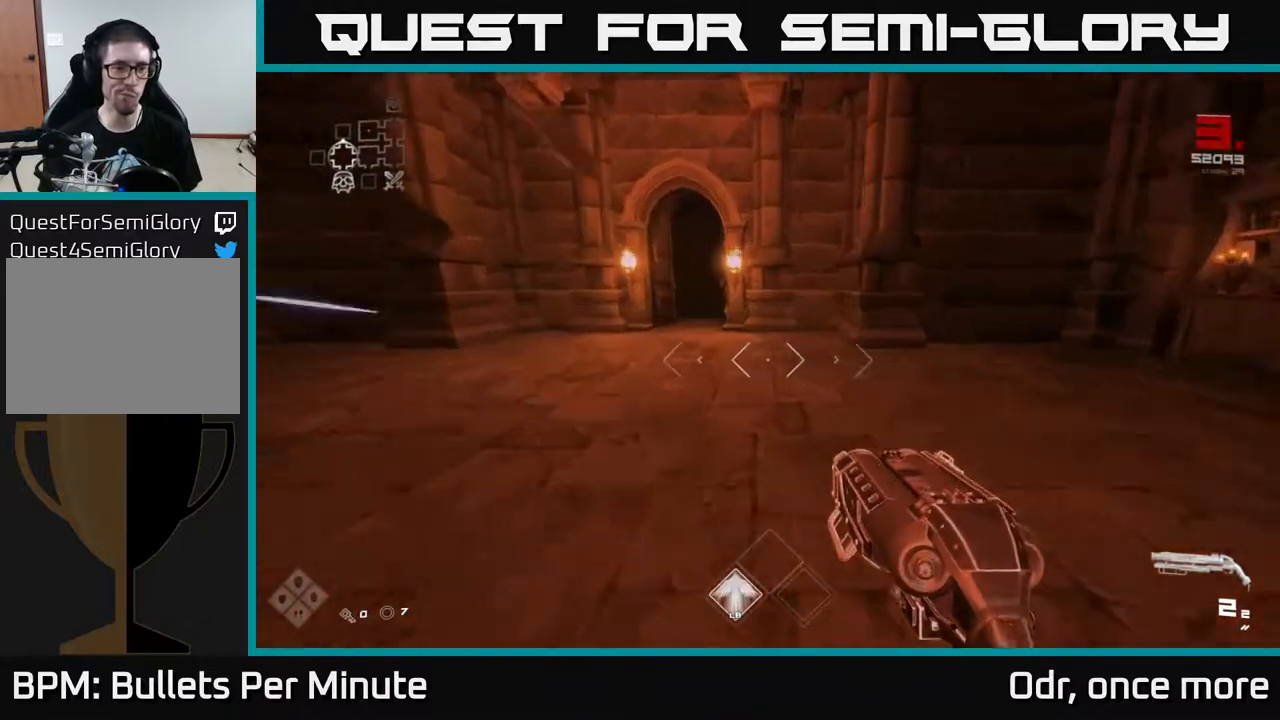
{"dt_ms": 500, "buttons": ["L1"], "left_stick": "up", "right_stick": "center", "events": [[67, "left_stick", "up"], [283, "left_stick", "up-left"], [433, "left_stick", "up"]]}
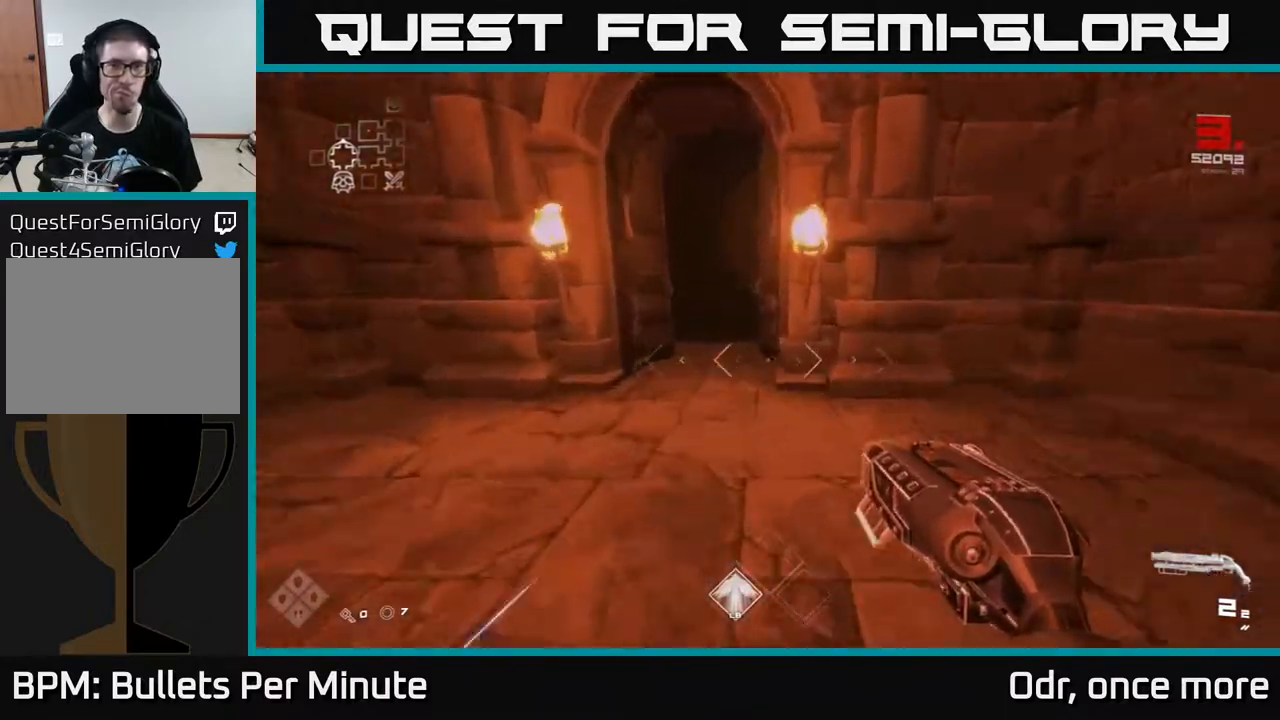
{"dt_ms": 500, "buttons": ["L1"], "left_stick": "up", "right_stick": "center", "events": [[317, "right_stick", "up"], [400, "right_stick", "center"]]}
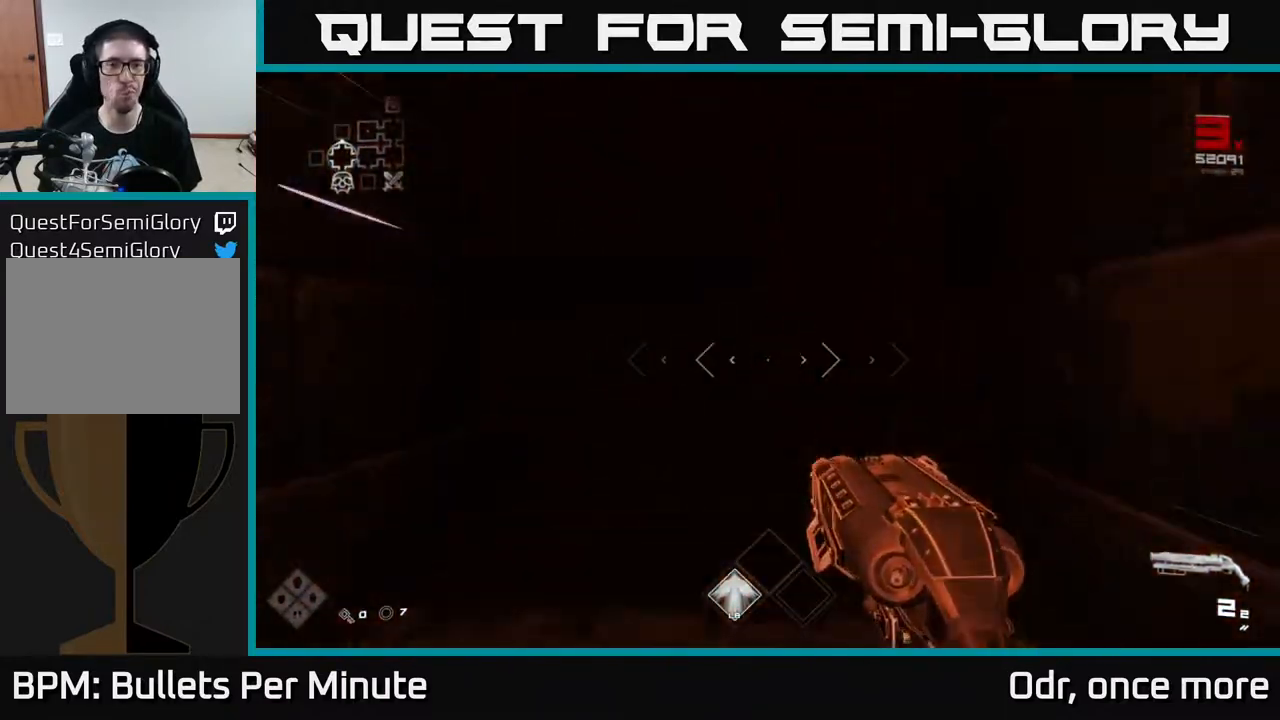
{"dt_ms": 500, "buttons": [], "left_stick": "up", "right_stick": "center", "events": [[183, "L1", "up"]]}
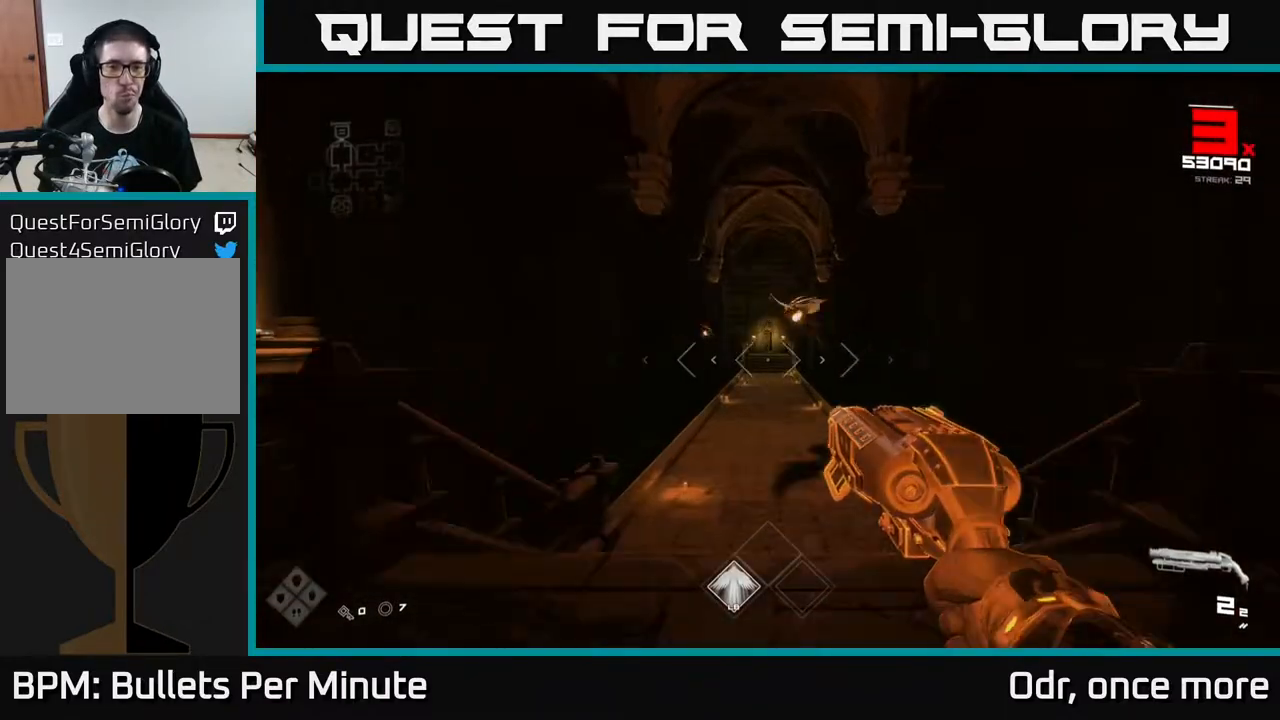
{"dt_ms": 500, "buttons": [], "left_stick": "up", "right_stick": "up", "events": [[117, "right_stick", "up-right"], [233, "R2", "down"], [233, "right_stick", "center"], [367, "R2", "up"], [450, "right_stick", "up"]]}
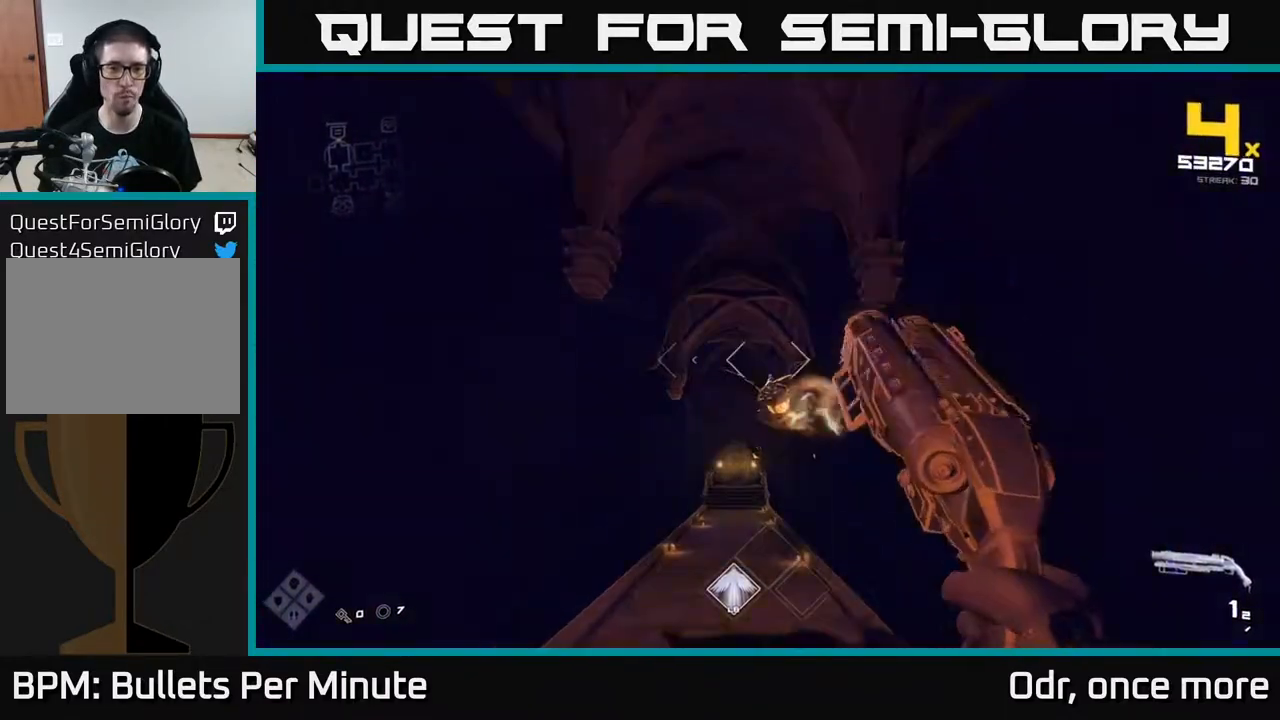
{"dt_ms": 500, "buttons": ["R1"], "left_stick": "up", "right_stick": "center", "events": [[17, "left_stick", "center"], [33, "right_stick", "center"], [100, "R2", "down"], [217, "R2", "up"], [417, "R1", "down"], [417, "left_stick", "up"]]}
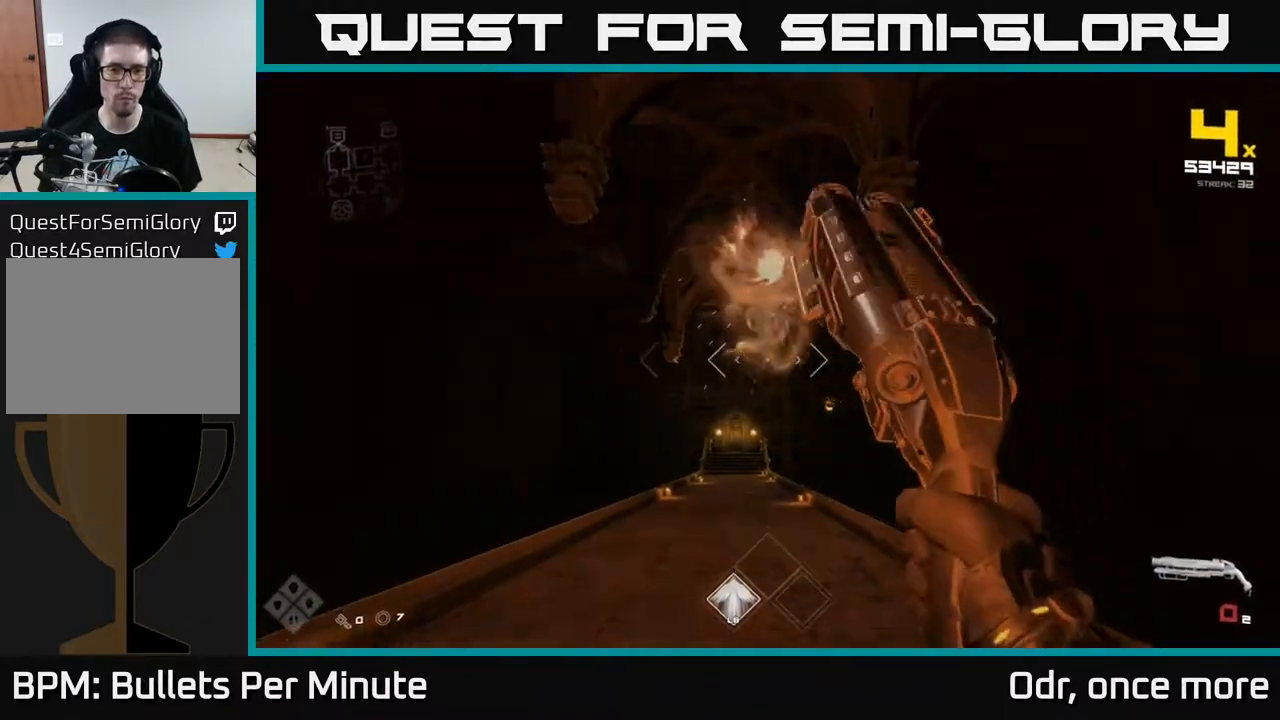
{"dt_ms": 500, "buttons": [], "left_stick": "up", "right_stick": "center", "events": [[50, "R1", "up"], [267, "R1", "down"], [367, "R1", "up"]]}
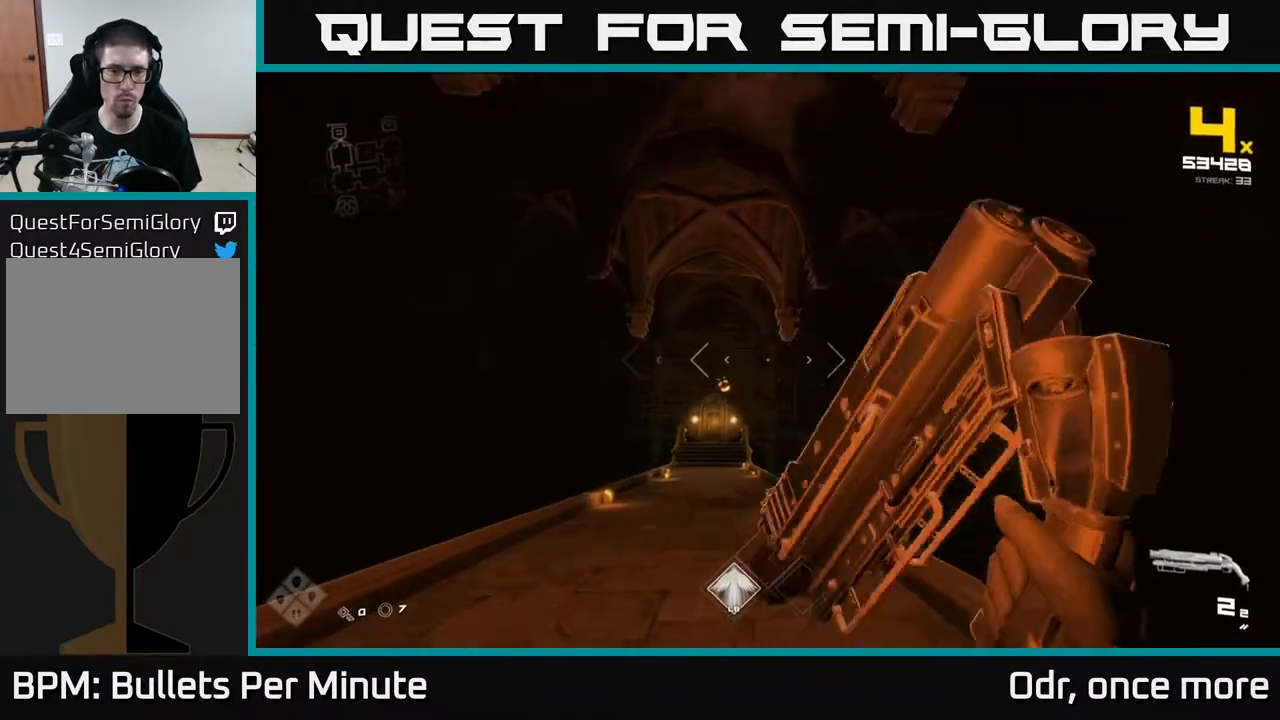
{"dt_ms": 500, "buttons": [], "left_stick": "up", "right_stick": "center", "events": [[33, "left_stick", "up-left"], [183, "left_stick", "up"], [183, "right_stick", "down-left"], [233, "right_stick", "center"]]}
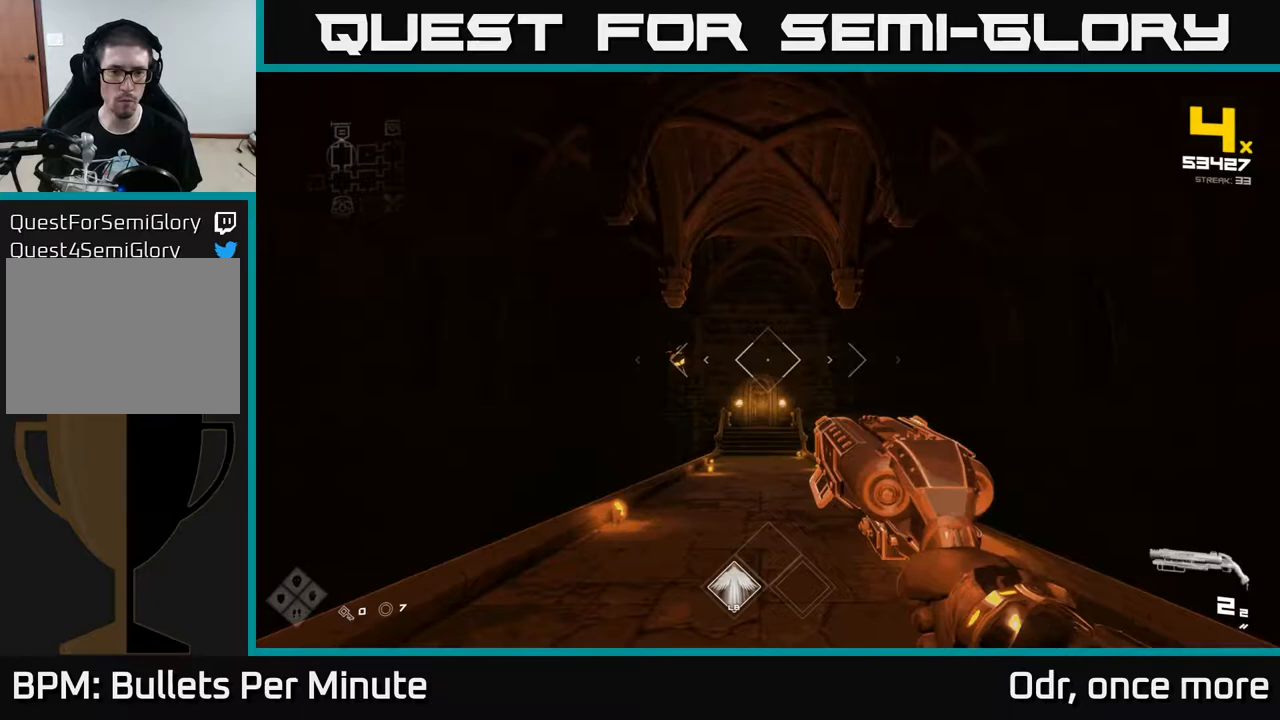
{"dt_ms": 500, "buttons": [], "left_stick": "right", "right_stick": "center", "events": [[100, "right_stick", "left"], [300, "R2", "down"], [400, "right_stick", "center"], [433, "R2", "up"], [483, "left_stick", "right"]]}
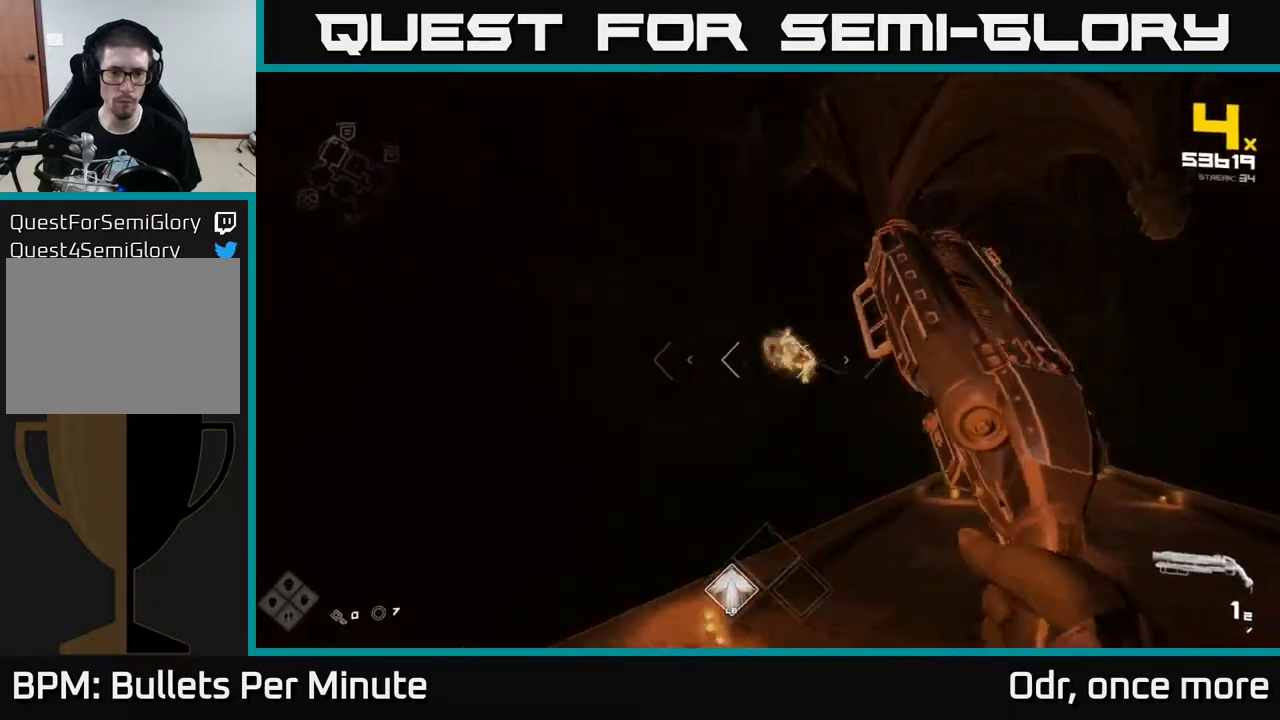
{"dt_ms": 500, "buttons": ["R1"], "left_stick": "center", "right_stick": "right", "events": [[133, "R2", "down"], [133, "left_stick", "center"], [150, "right_stick", "left"], [217, "R2", "up"], [217, "right_stick", "center"], [283, "left_stick", "right"], [400, "left_stick", "center"], [450, "right_stick", "right"], [467, "R1", "down"]]}
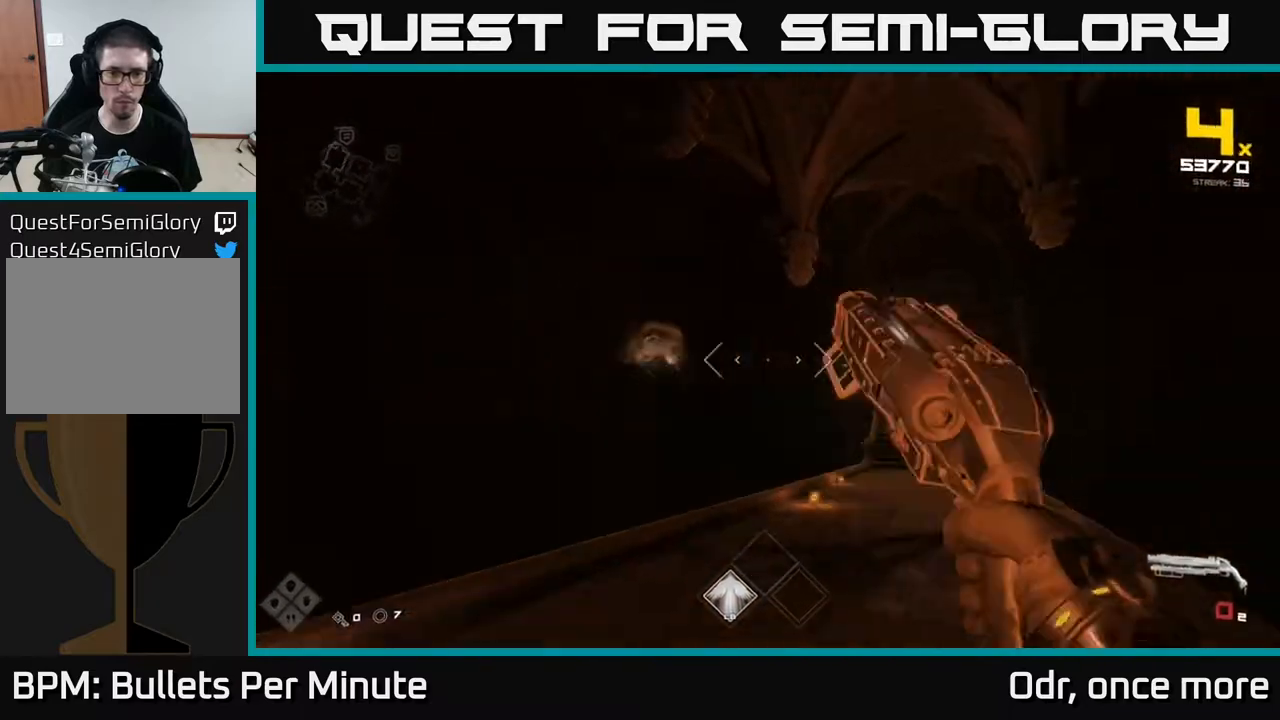
{"dt_ms": 500, "buttons": [], "left_stick": "center", "right_stick": "center", "events": [[100, "R1", "up"], [117, "left_stick", "down"], [117, "right_stick", "center"], [283, "R1", "down"], [400, "R1", "up"], [417, "left_stick", "center"]]}
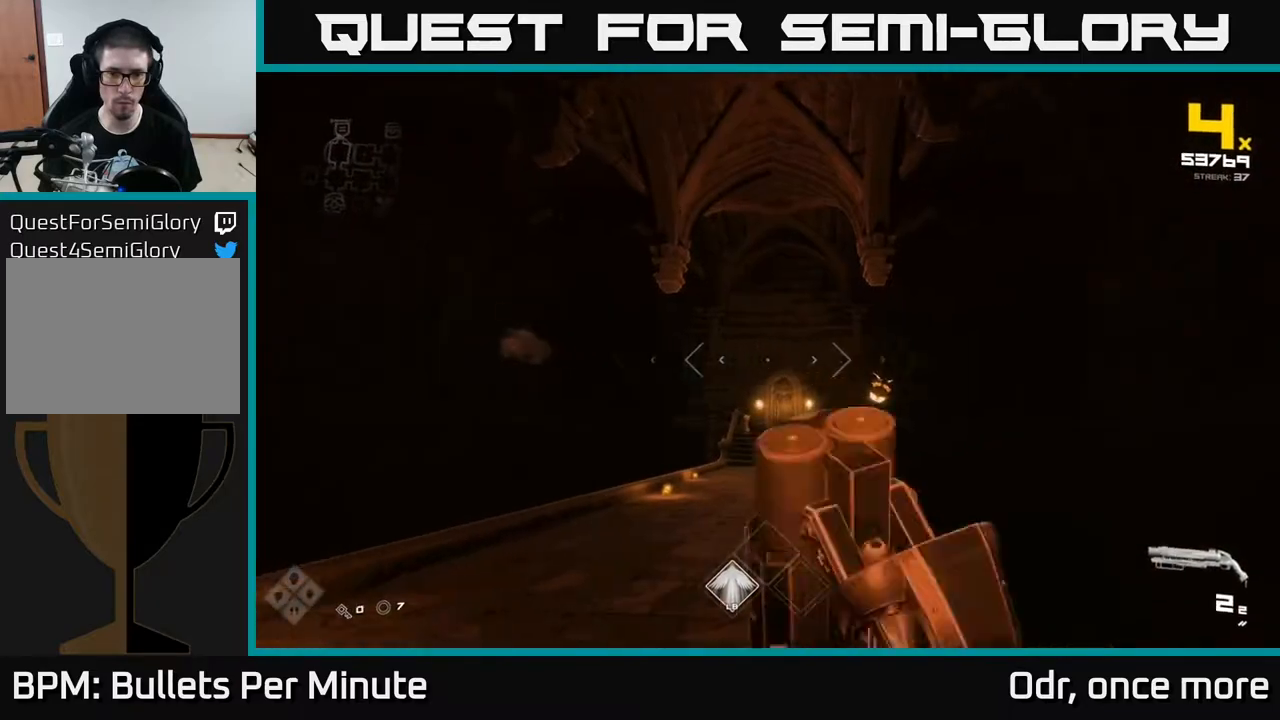
{"dt_ms": 500, "buttons": [], "left_stick": "up-left", "right_stick": "right", "events": [[33, "left_stick", "left"], [83, "right_stick", "right"], [100, "R2", "down"], [217, "R2", "up"], [233, "right_stick", "center"], [367, "left_stick", "up"], [417, "left_stick", "up-left"], [467, "right_stick", "right"]]}
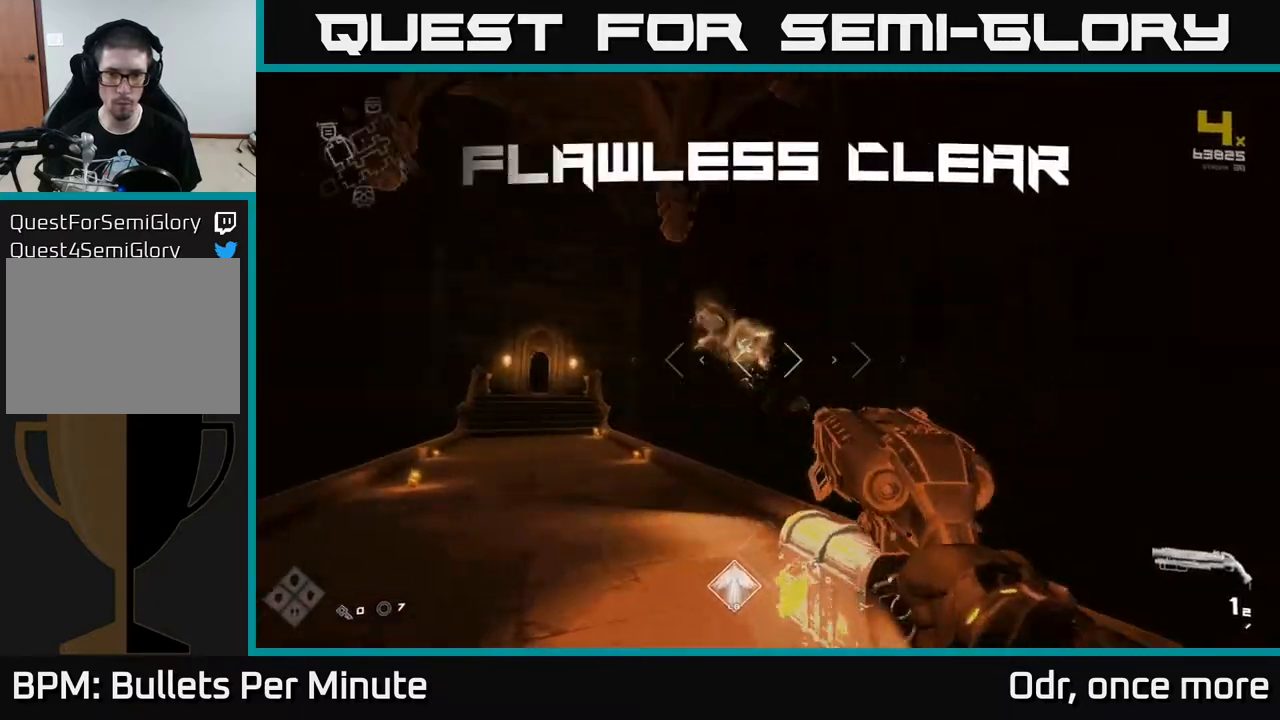
{"dt_ms": 500, "buttons": [], "left_stick": "center", "right_stick": "down-right", "events": [[33, "R2", "down"], [100, "R2", "up"], [100, "right_stick", "center"], [333, "R1", "down"], [383, "left_stick", "center"], [417, "right_stick", "down-right"], [450, "R1", "up"]]}
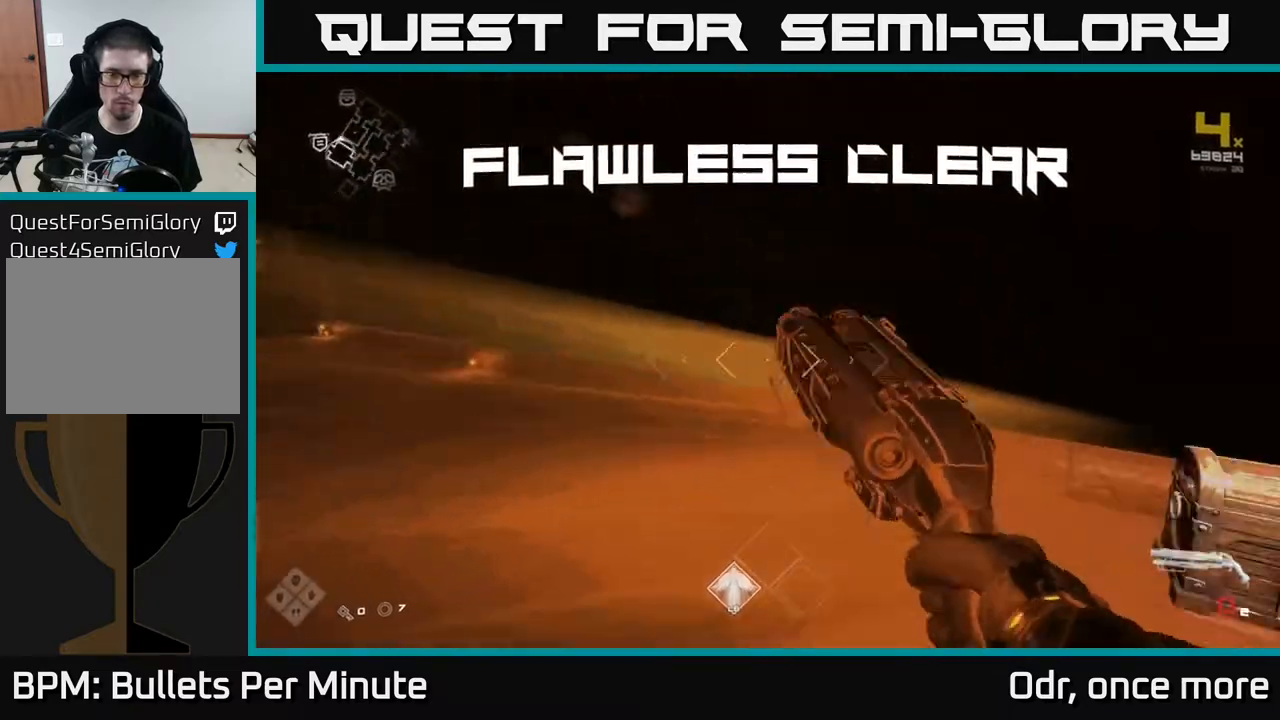
{"dt_ms": 500, "buttons": ["X"], "left_stick": "center", "right_stick": "center", "events": [[117, "R1", "down"], [150, "left_stick", "up-right"], [283, "R1", "up"], [300, "right_stick", "center"], [417, "X", "down"], [417, "left_stick", "center"]]}
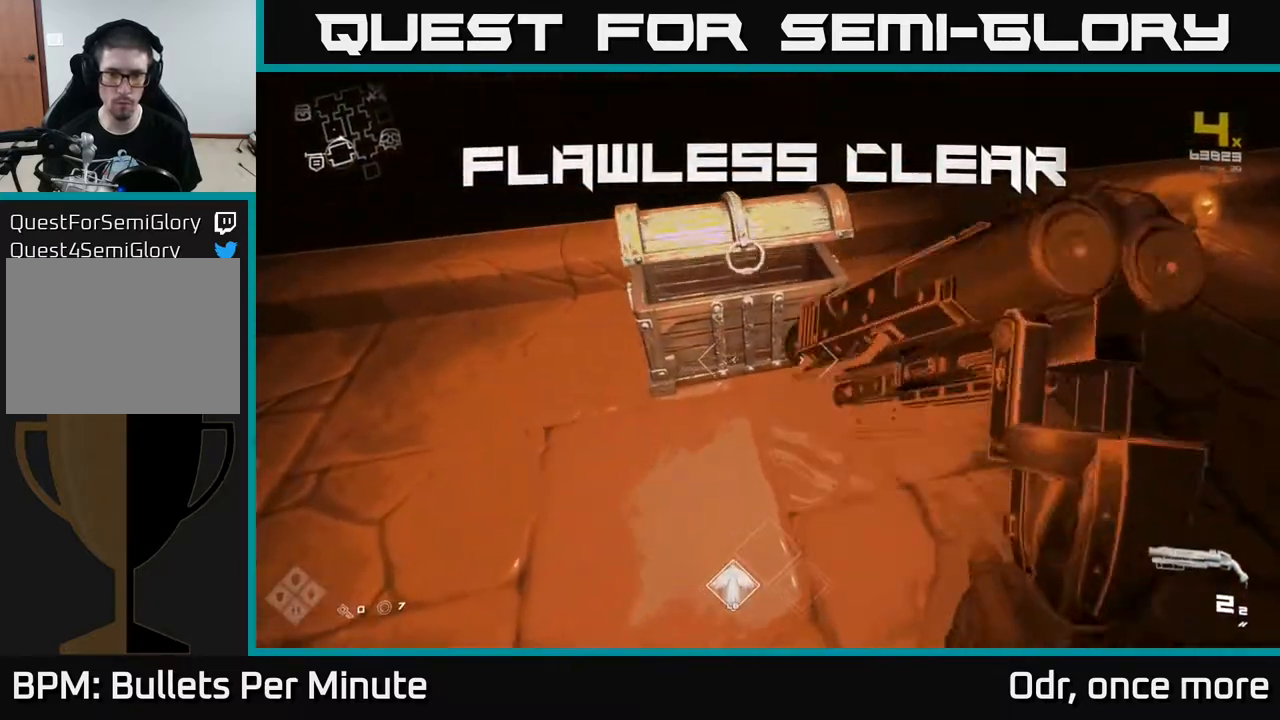
{"dt_ms": 500, "buttons": [], "left_stick": "up", "right_stick": "center", "events": [[50, "X", "up"], [133, "left_stick", "up"], [283, "left_stick", "center"], [433, "left_stick", "up"]]}